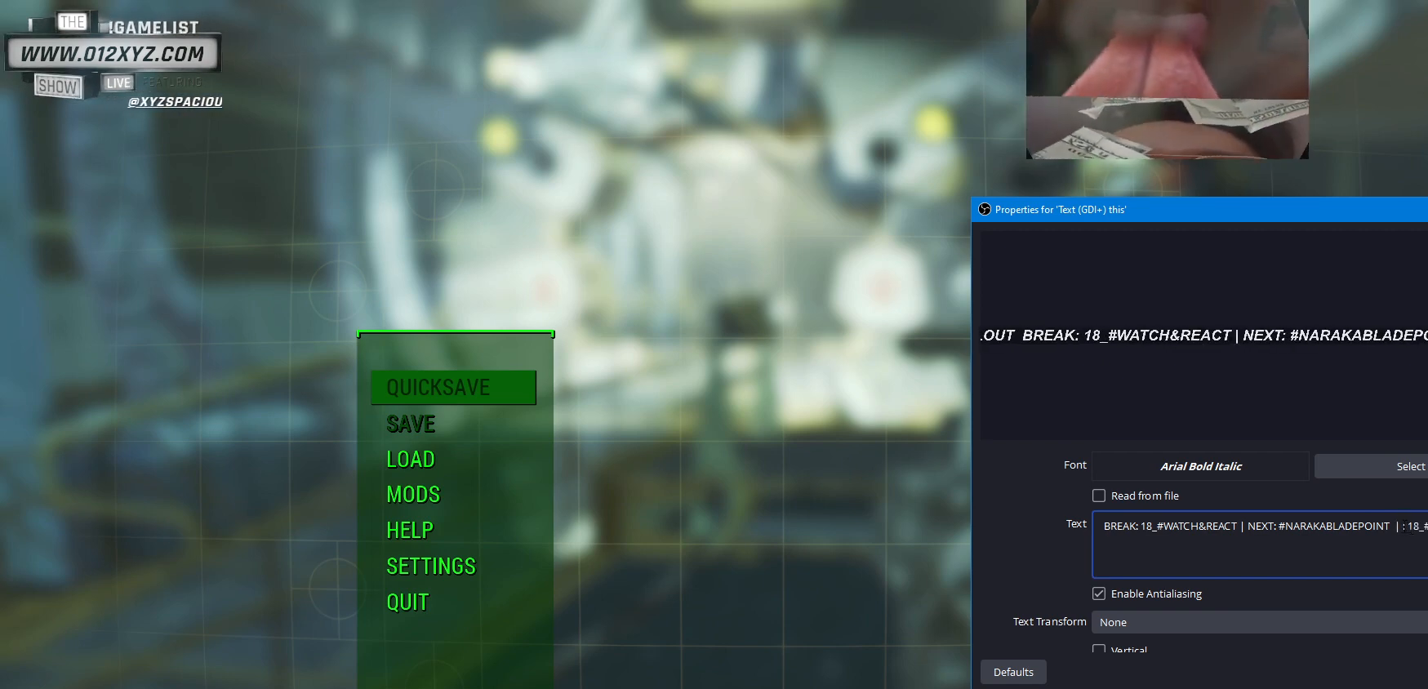
Gameplay with keyboard and mouse; each line is a JSON object with the keys and mouse buttons held at the frame after it. "events" lists presses ("down") and releases ("up") of "1", "2", "3", "4", "5", "a", "alt", "b", "c", "ctrl", "d", "e", "f", "g", "q", "r", "s", "shift", "space", "t", "tab", "v", "w", "x", "z", "mouse_left", "mouse_wheel", "mouse_right", "mouse_mb4" and "mouse_mb5" between this image and that frame as [ms after this image, input, new state], when the widget could be followed in between. "mouse_left", "mouse_wheel", "mouse_right", "mouse_mb4", "mouse_mb5" = the "left", "wheel", "right", "mb4", "mb5" buttons of the "mouse" list. No other keys are recorded. "wheel" means that the mouse wheel is clicked or scrolled. Not read: mouse_move.
{"keys": [], "mouse": [], "events": [[100, "mouse_left", "down"], [267, "mouse_left", "up"]]}
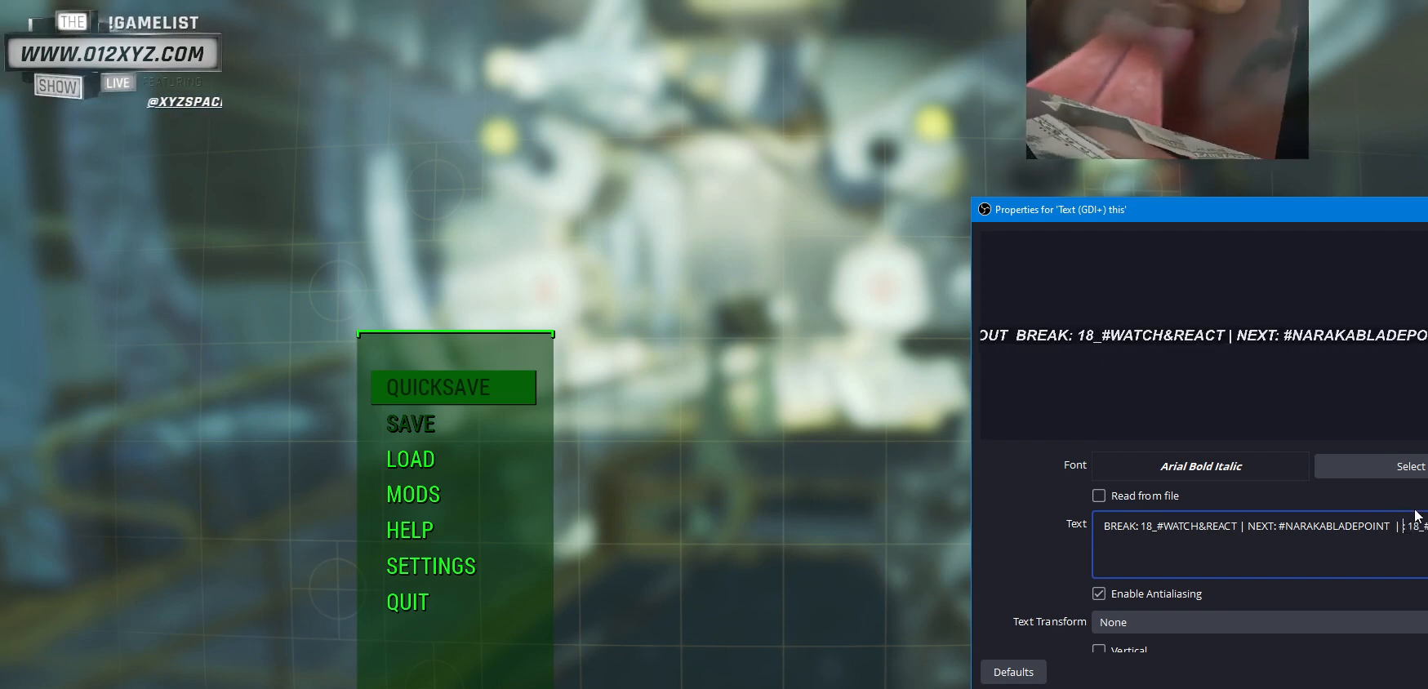
{"keys": ["shift"], "mouse": [], "events": [[467, "shift", "down"]]}
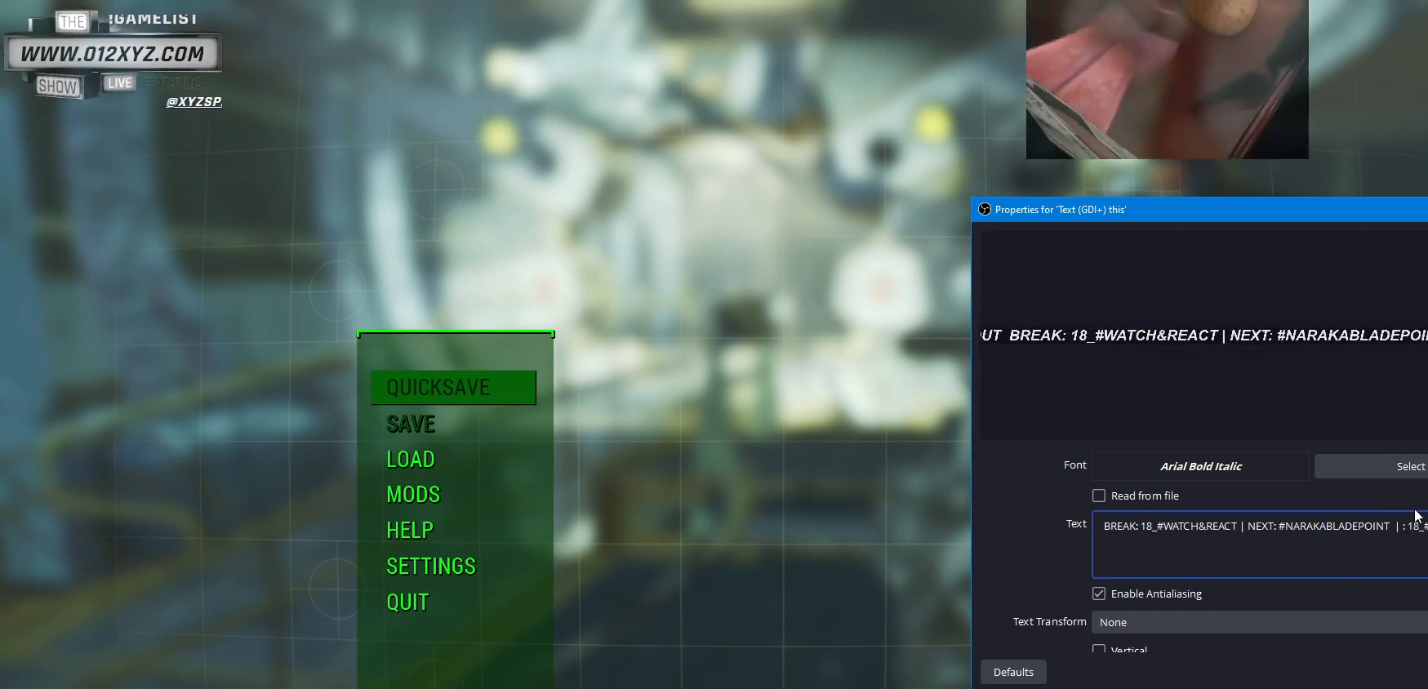
{"keys": ["a", "shift"], "mouse": [], "events": [[467, "a", "down"]]}
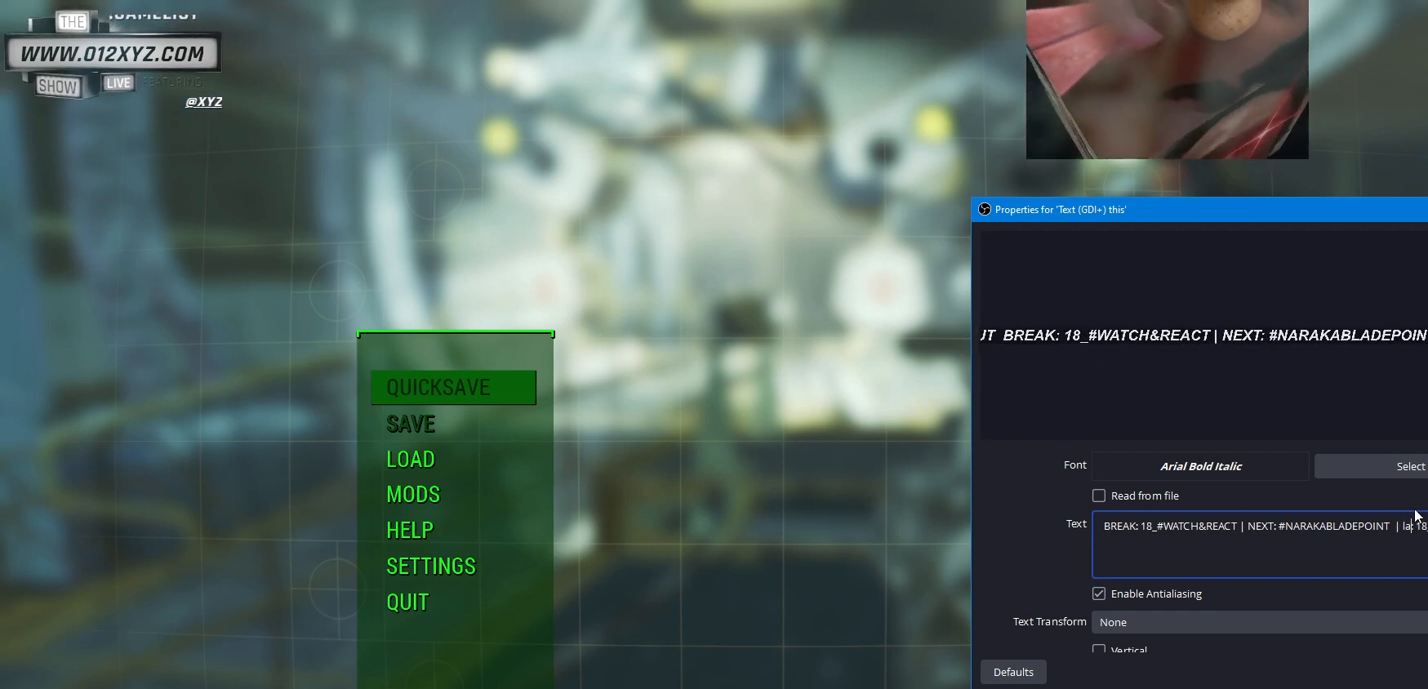
{"keys": ["shift"], "mouse": [], "events": [[100, "a", "up"], [200, "t", "down"], [333, "t", "up"], [367, "e", "down"], [467, "e", "up"]]}
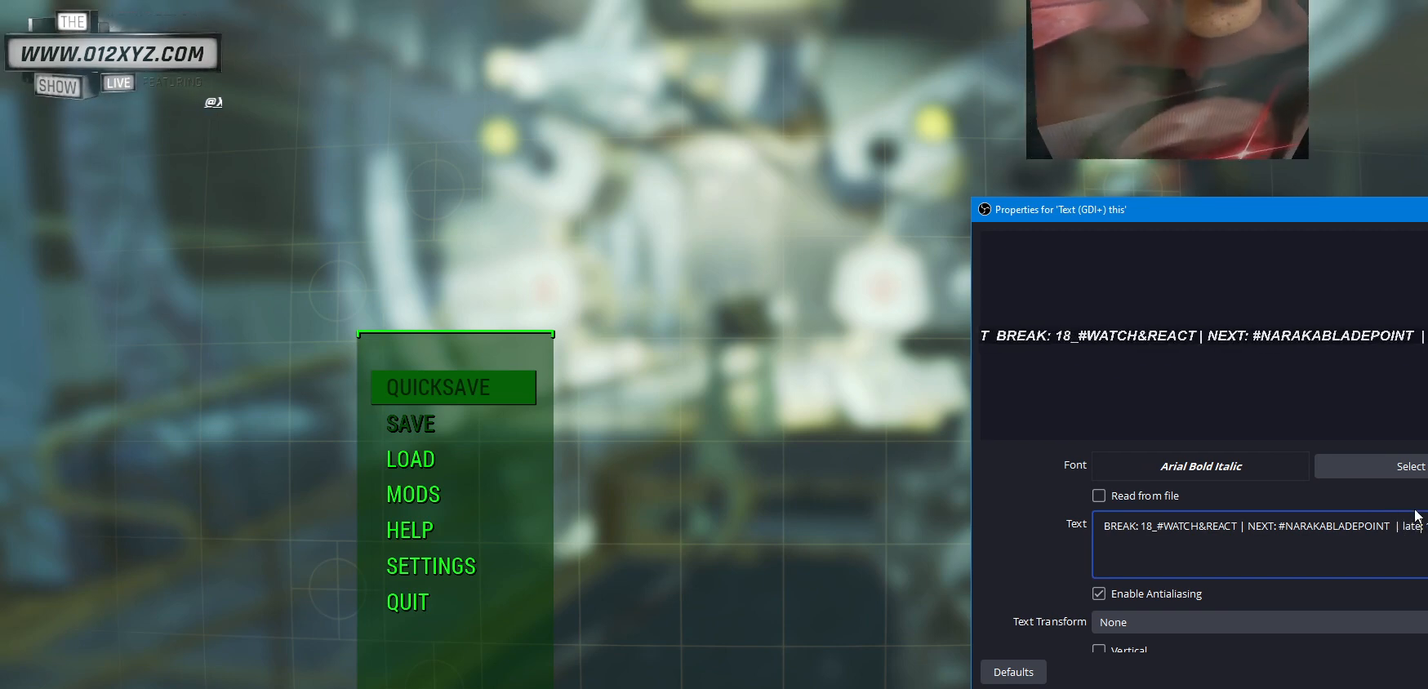
{"keys": ["shift"], "mouse": [], "events": [[200, "r", "down"], [300, "r", "up"]]}
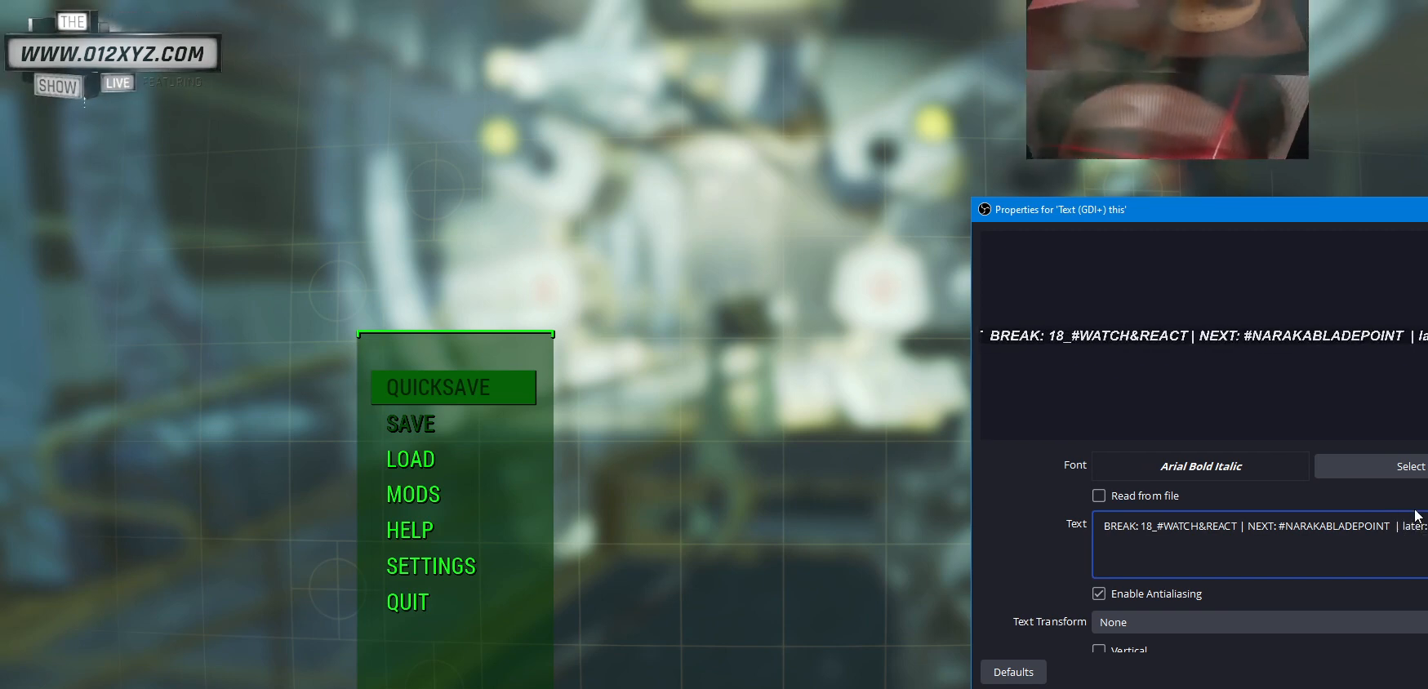
{"keys": [], "mouse": [], "events": [[67, "shift", "up"]]}
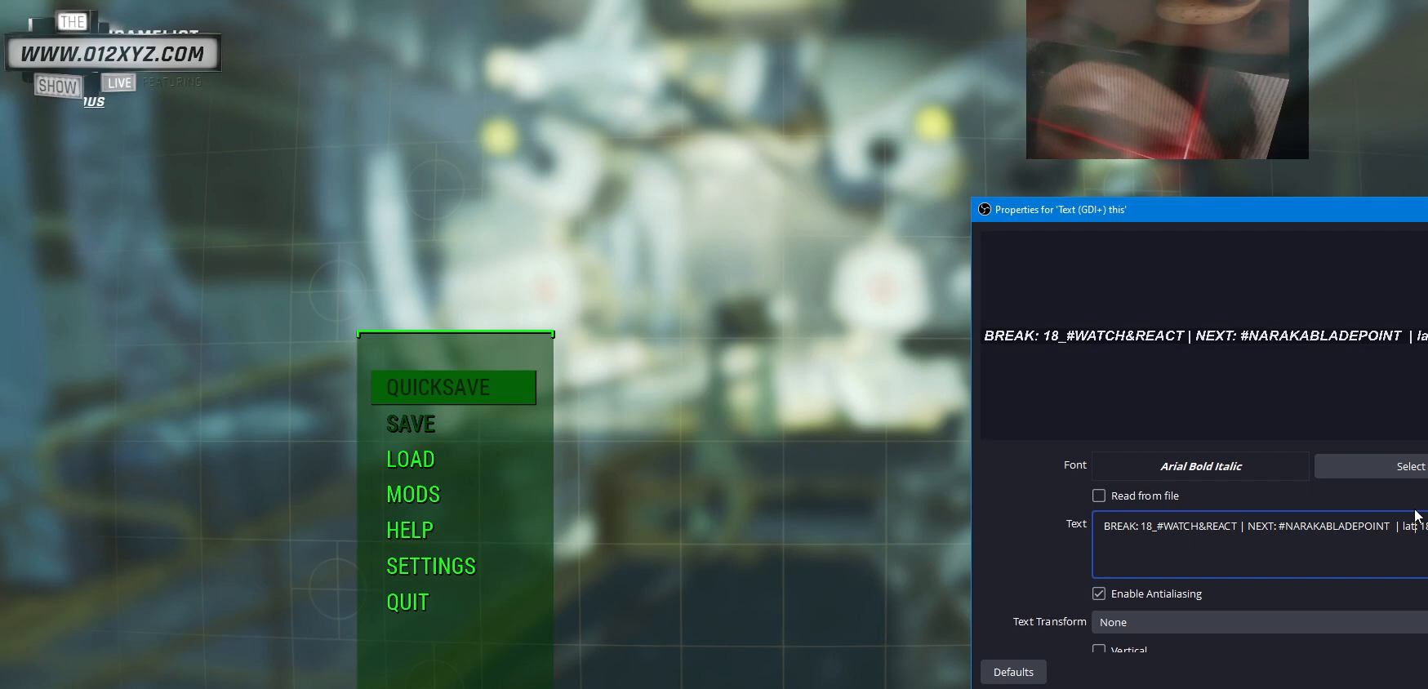
{"keys": [], "mouse": [], "events": []}
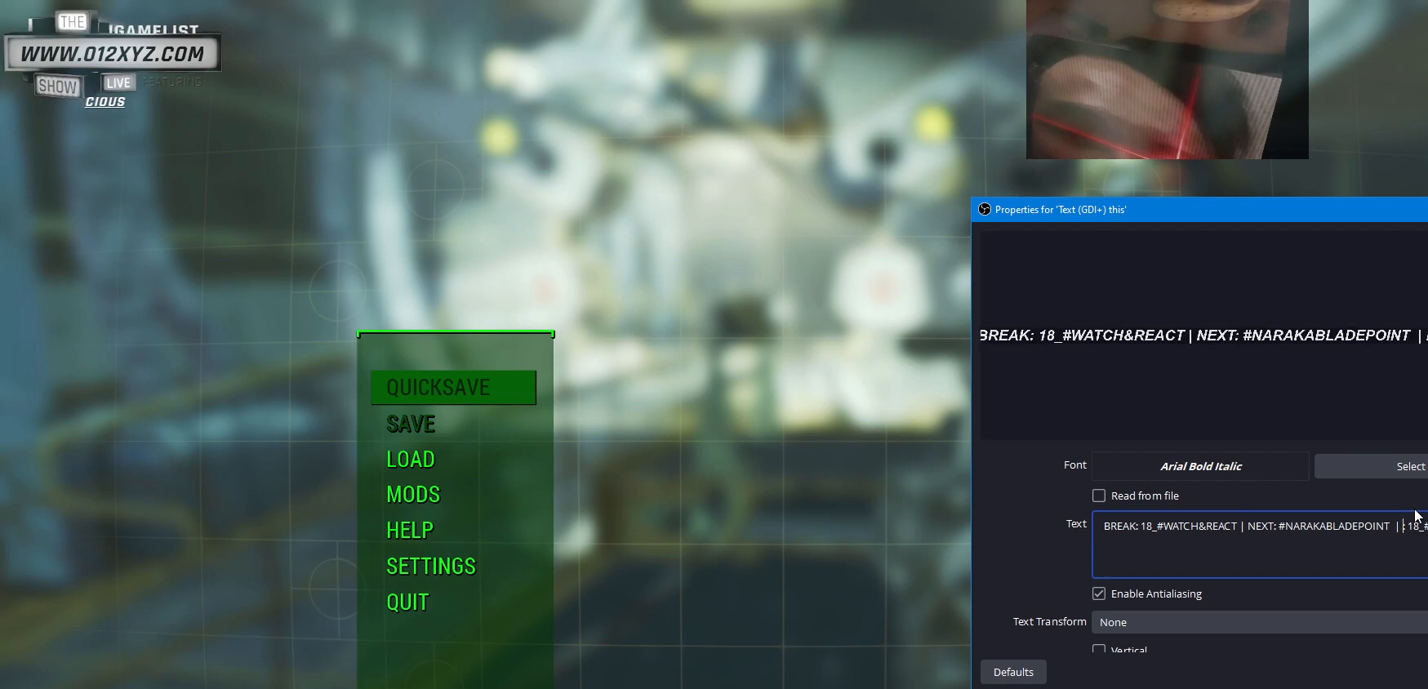
{"keys": [], "mouse": [], "events": []}
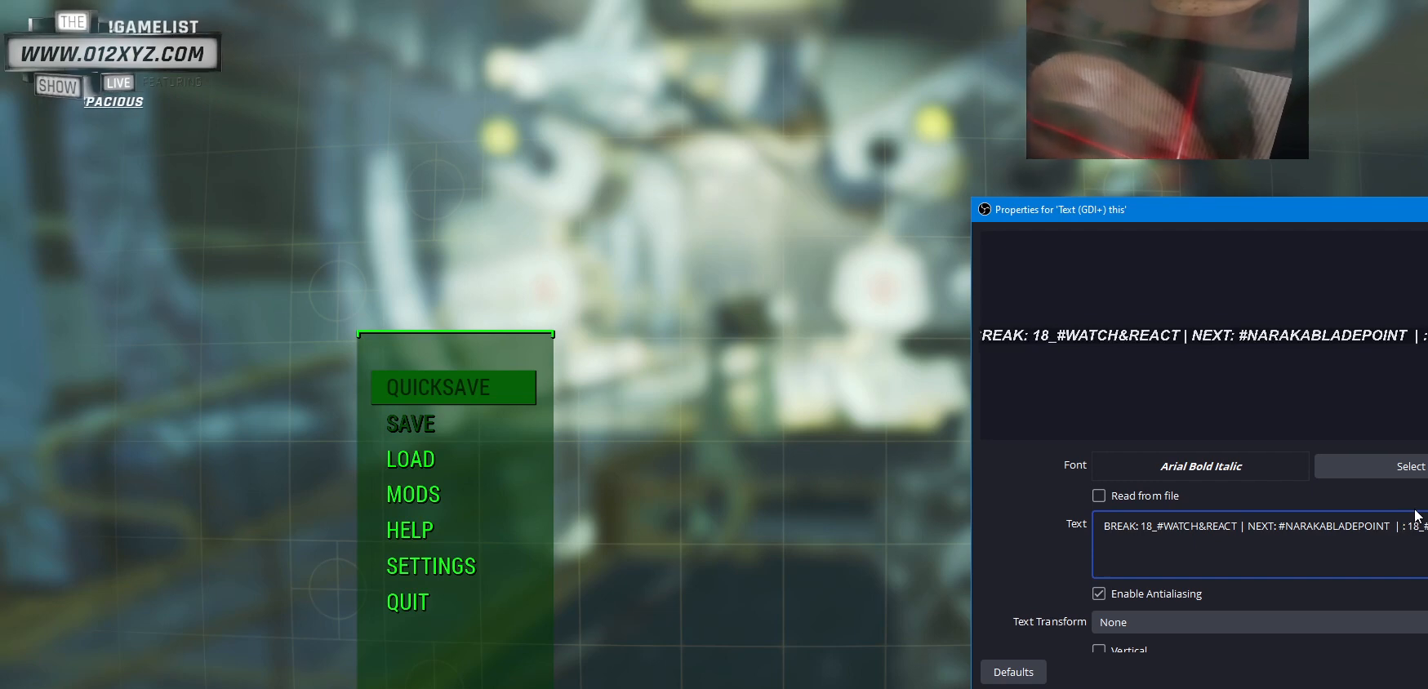
{"keys": ["e"], "mouse": [], "events": [[200, "a", "down"], [300, "a", "up"], [400, "t", "down"], [500, "e", "down"], [500, "t", "up"]]}
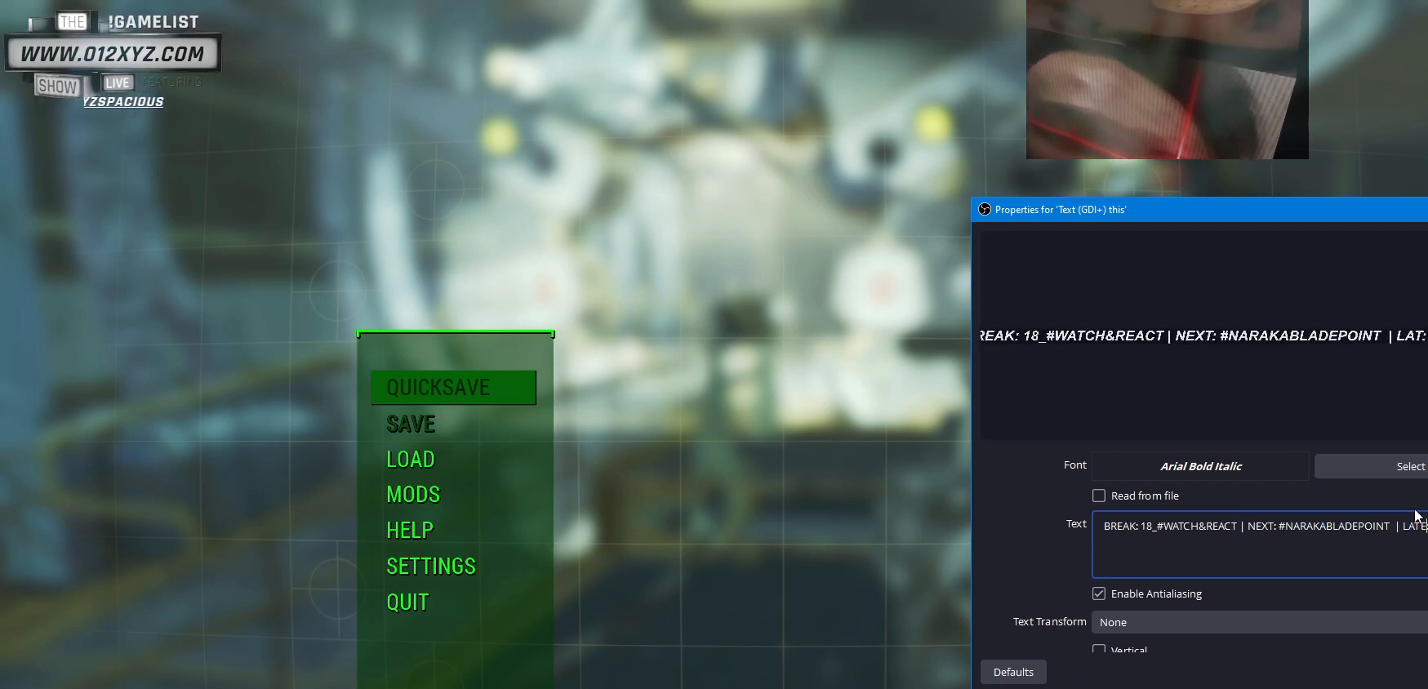
{"keys": [], "mouse": [], "events": [[100, "e", "up"], [167, "r", "down"], [233, "r", "up"]]}
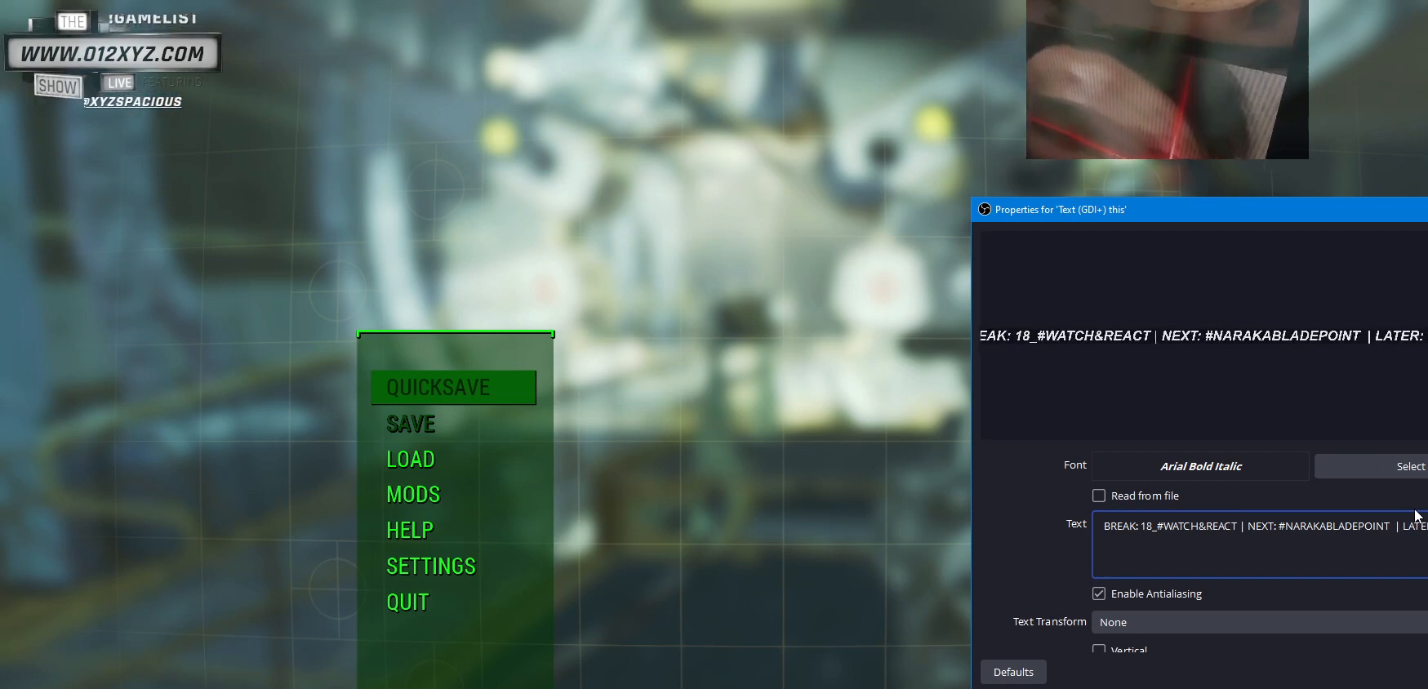
{"keys": [], "mouse": [], "events": []}
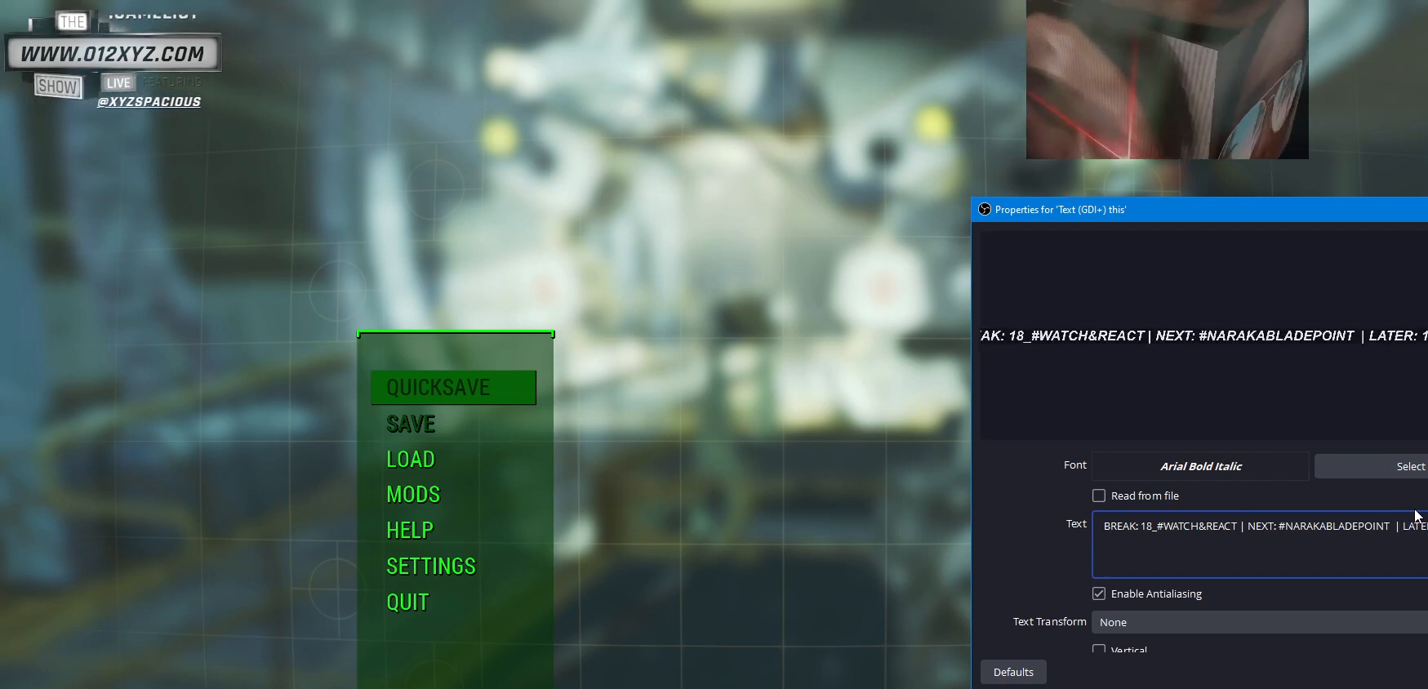
{"keys": [], "mouse": [], "events": []}
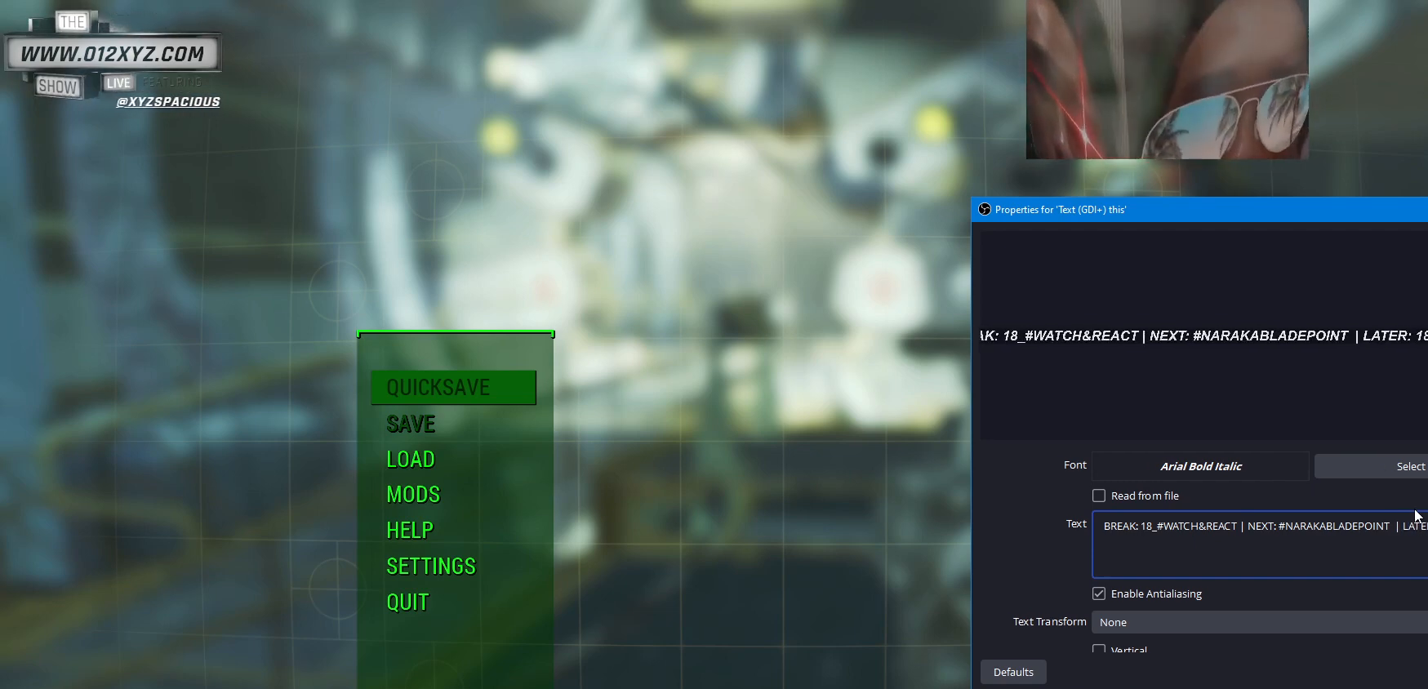
{"keys": [], "mouse": [], "events": []}
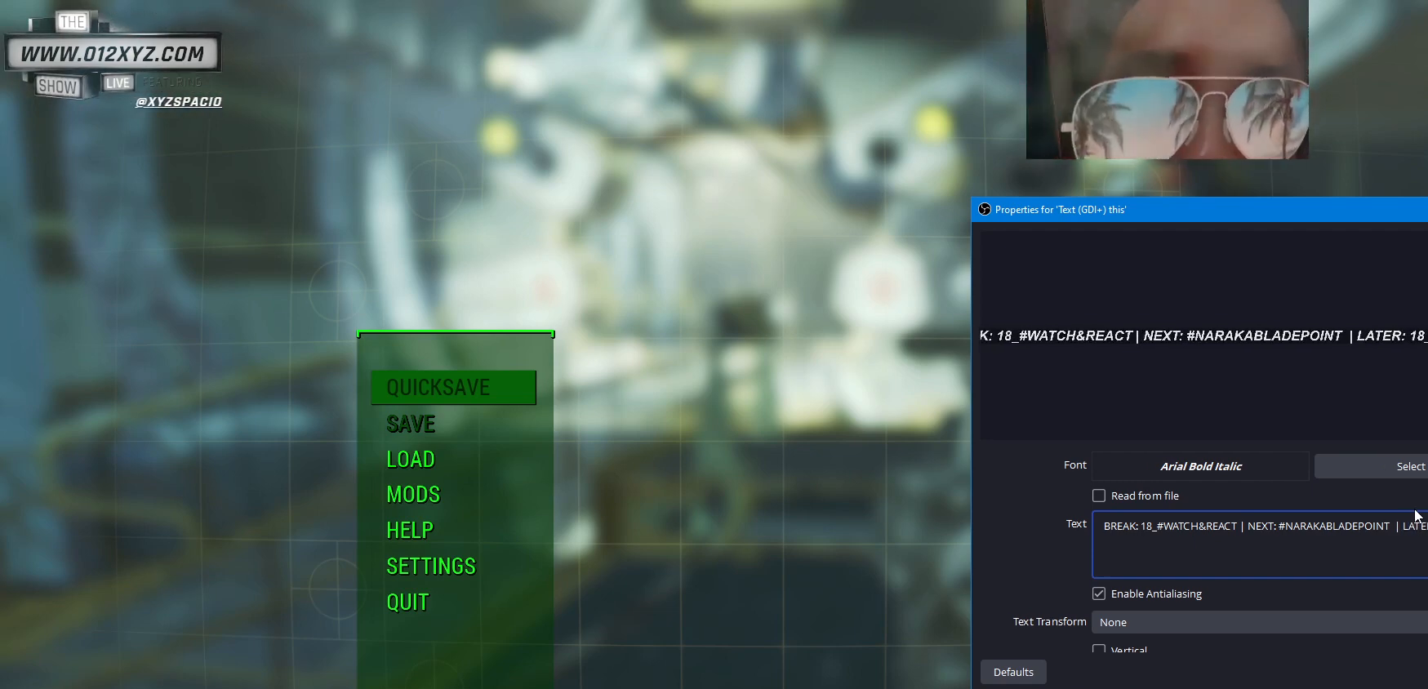
{"keys": [], "mouse": [], "events": []}
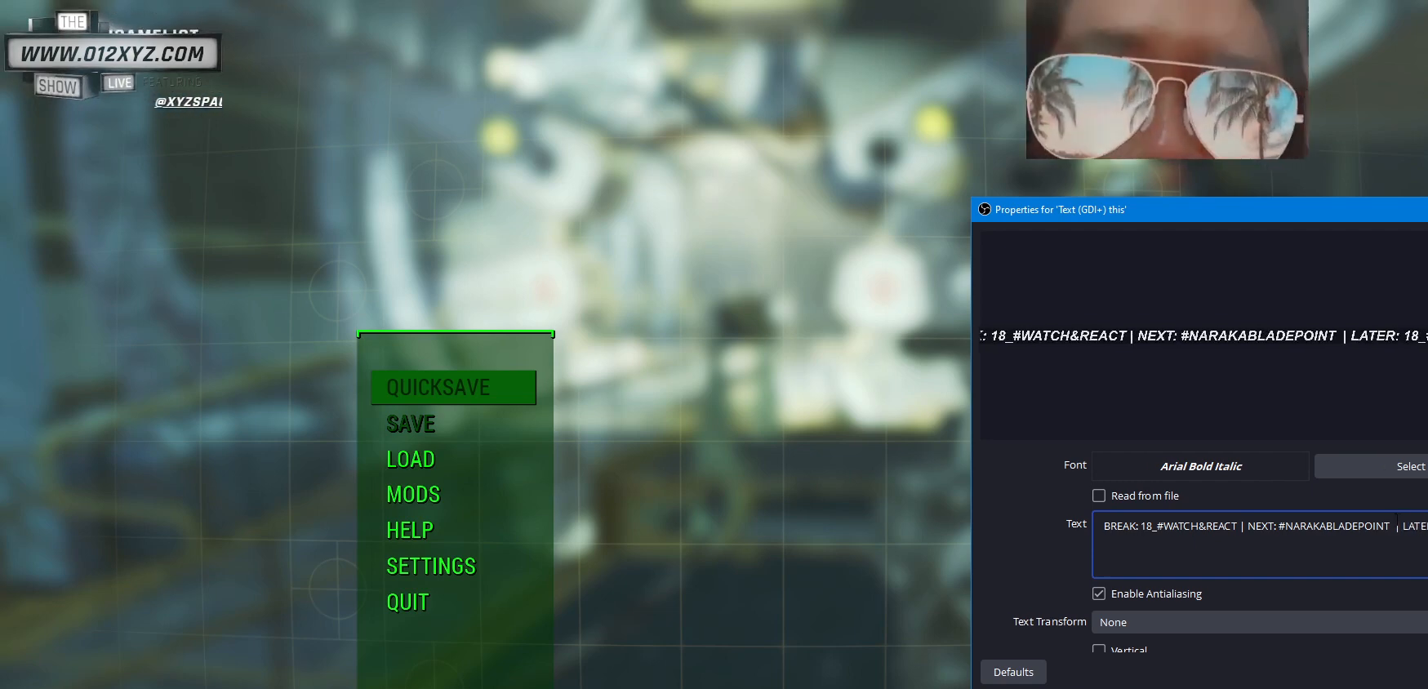
{"keys": [], "mouse": [], "events": [[133, "mouse_left", "down"], [300, "mouse_left", "up"]]}
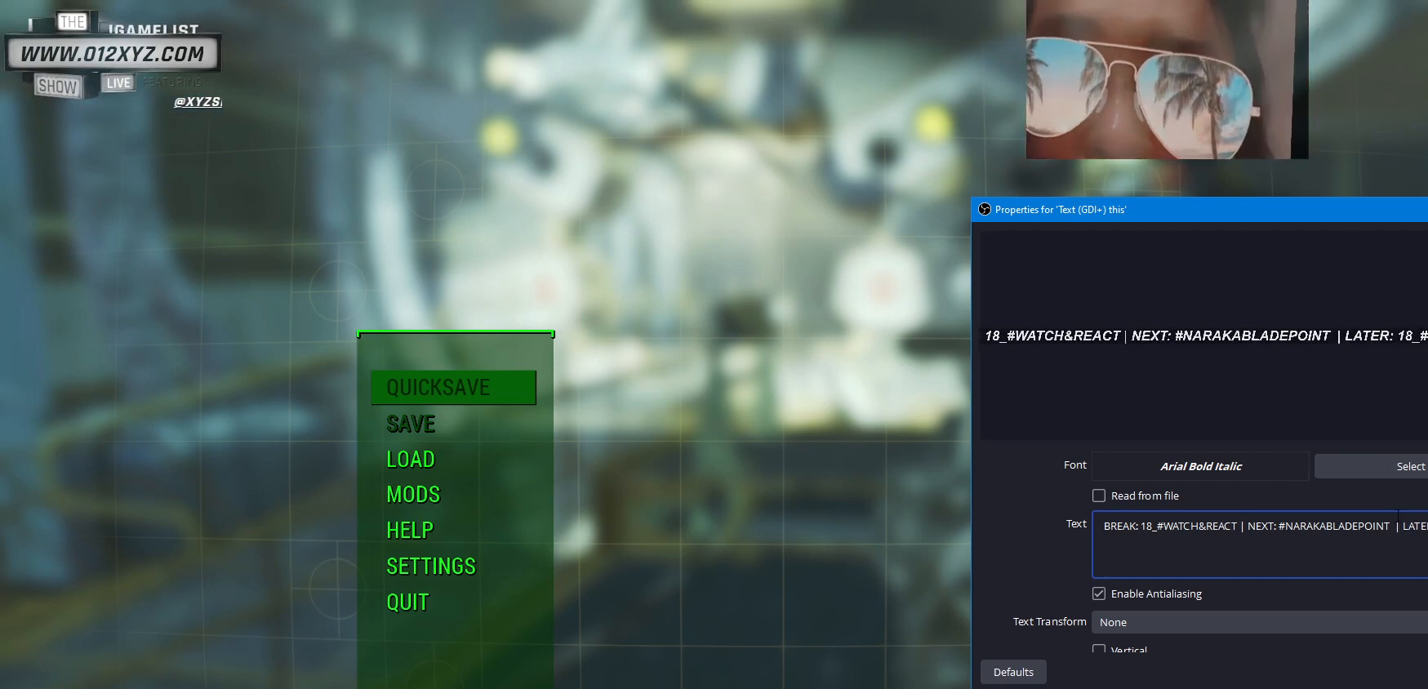
{"keys": [], "mouse": [], "events": []}
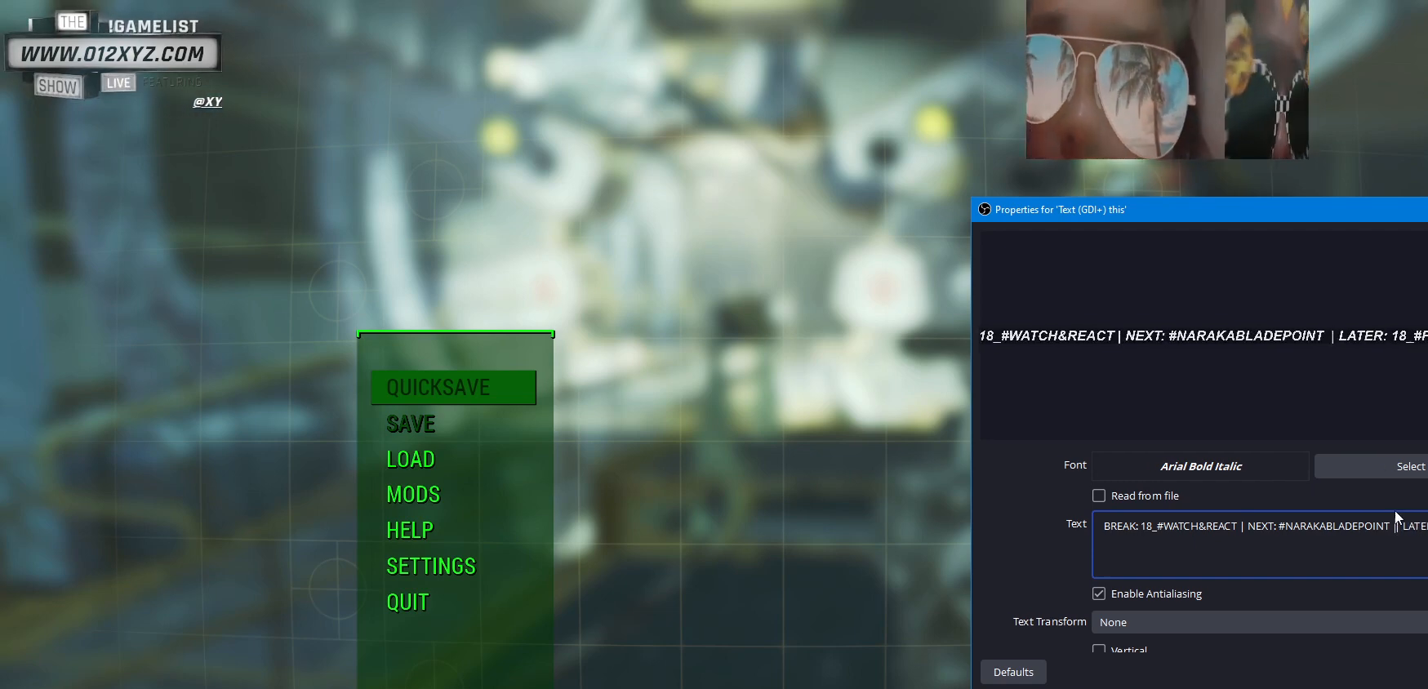
{"keys": [], "mouse": [], "events": []}
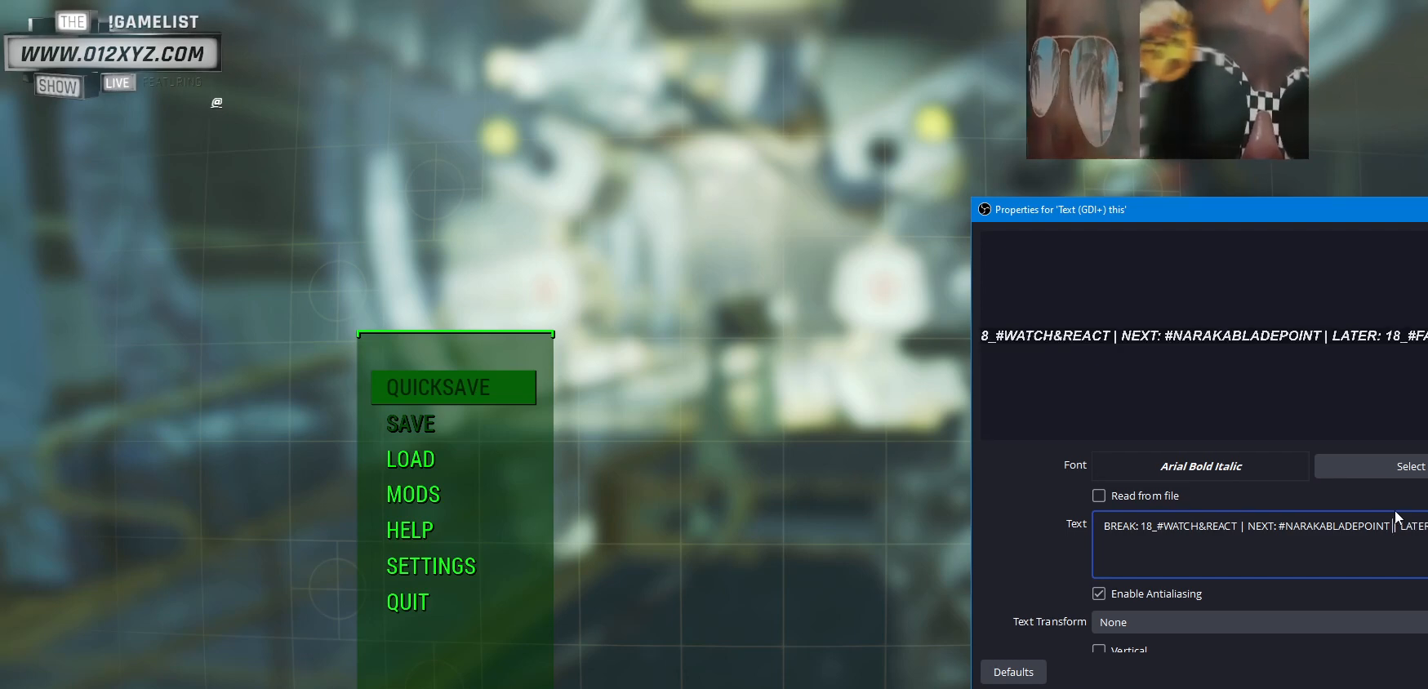
{"keys": [], "mouse": [], "events": []}
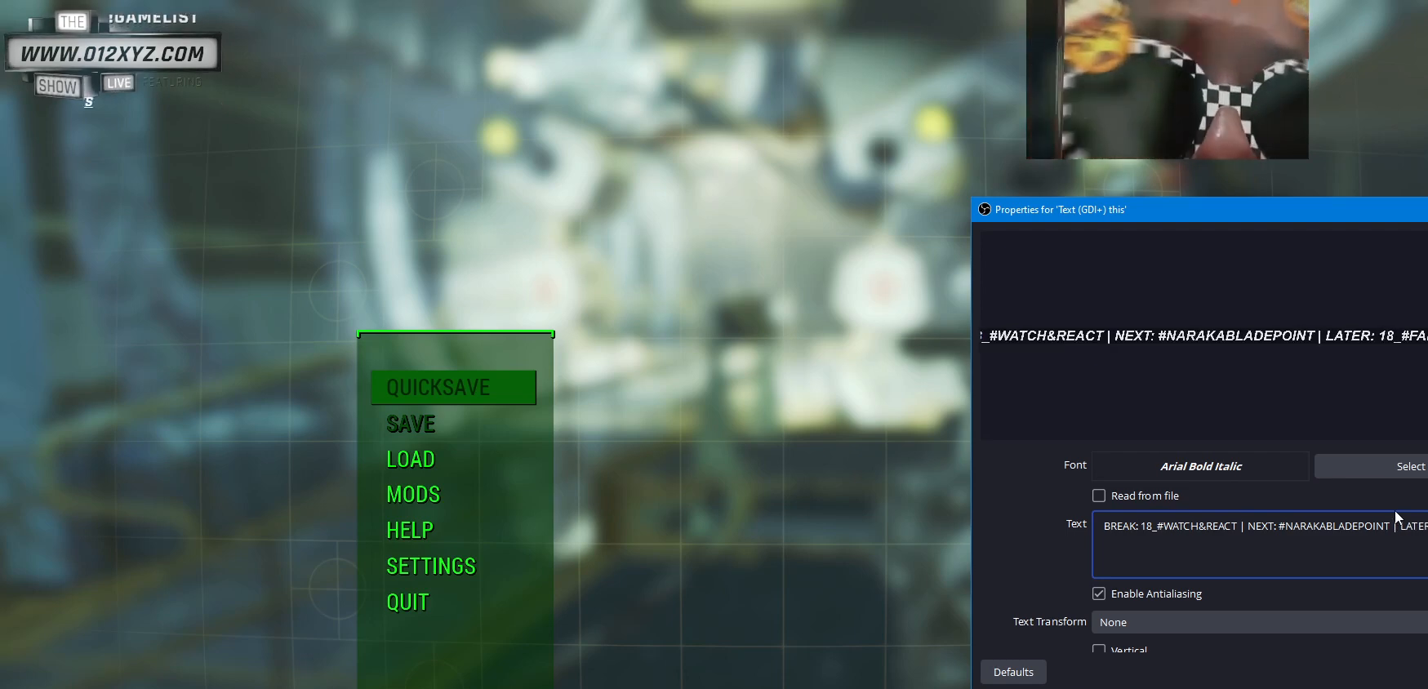
{"keys": [], "mouse": [], "events": []}
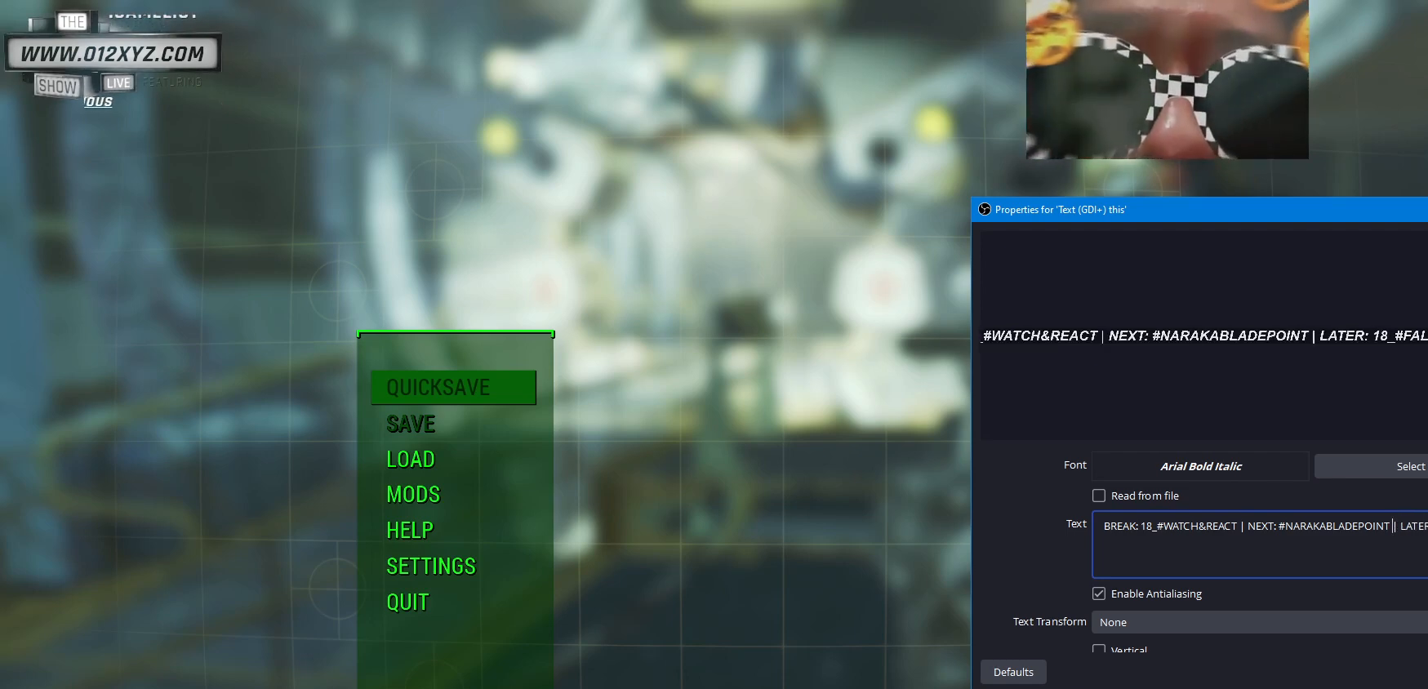
{"keys": [], "mouse": ["left"], "events": [[433, "mouse_left", "down"]]}
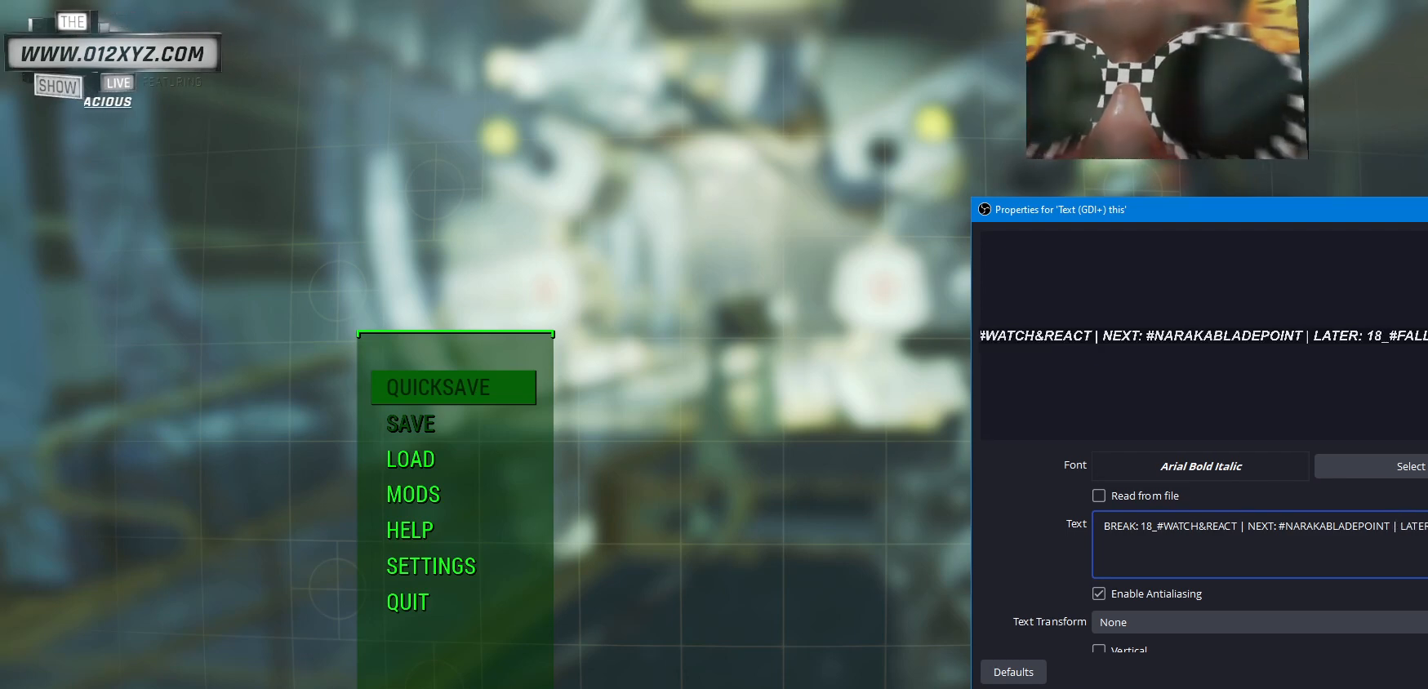
{"keys": [], "mouse": [], "events": [[33, "mouse_left", "up"]]}
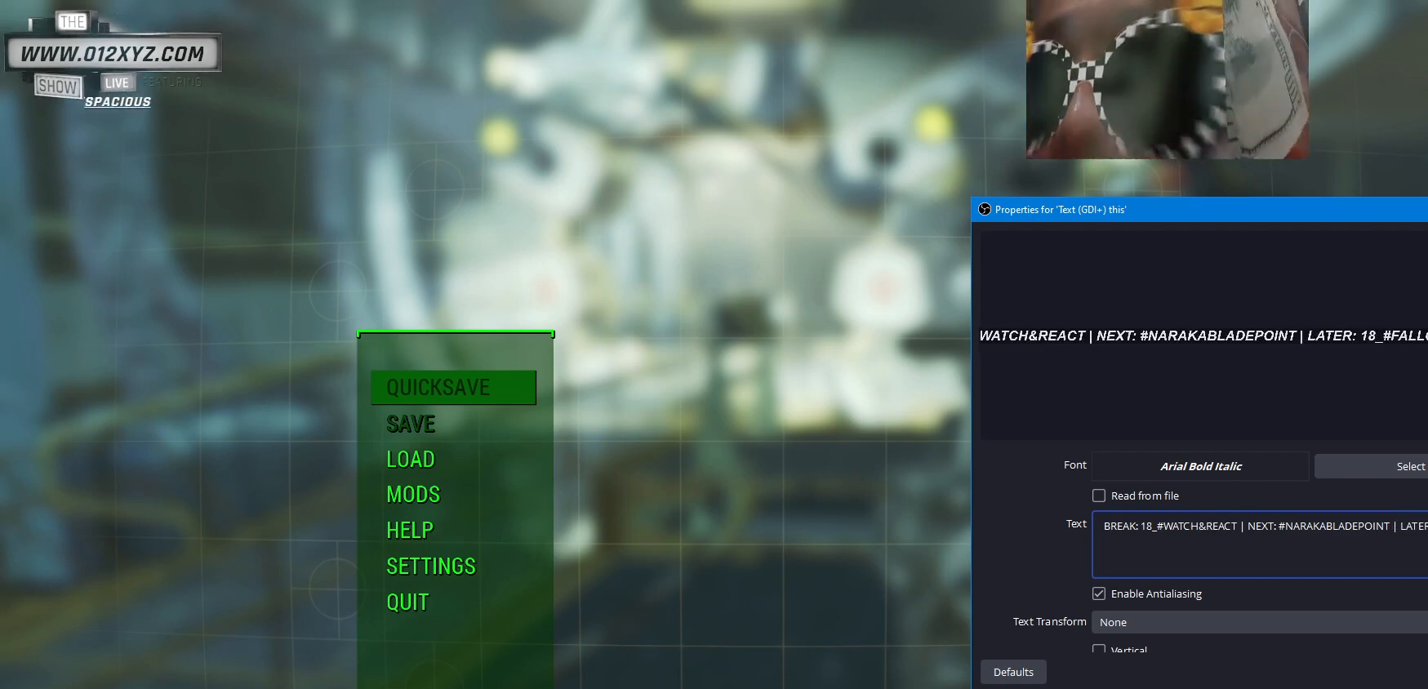
{"keys": [], "mouse": [], "events": [[133, "space", "down"], [233, "space", "up"], [400, "space", "down"], [500, "space", "up"]]}
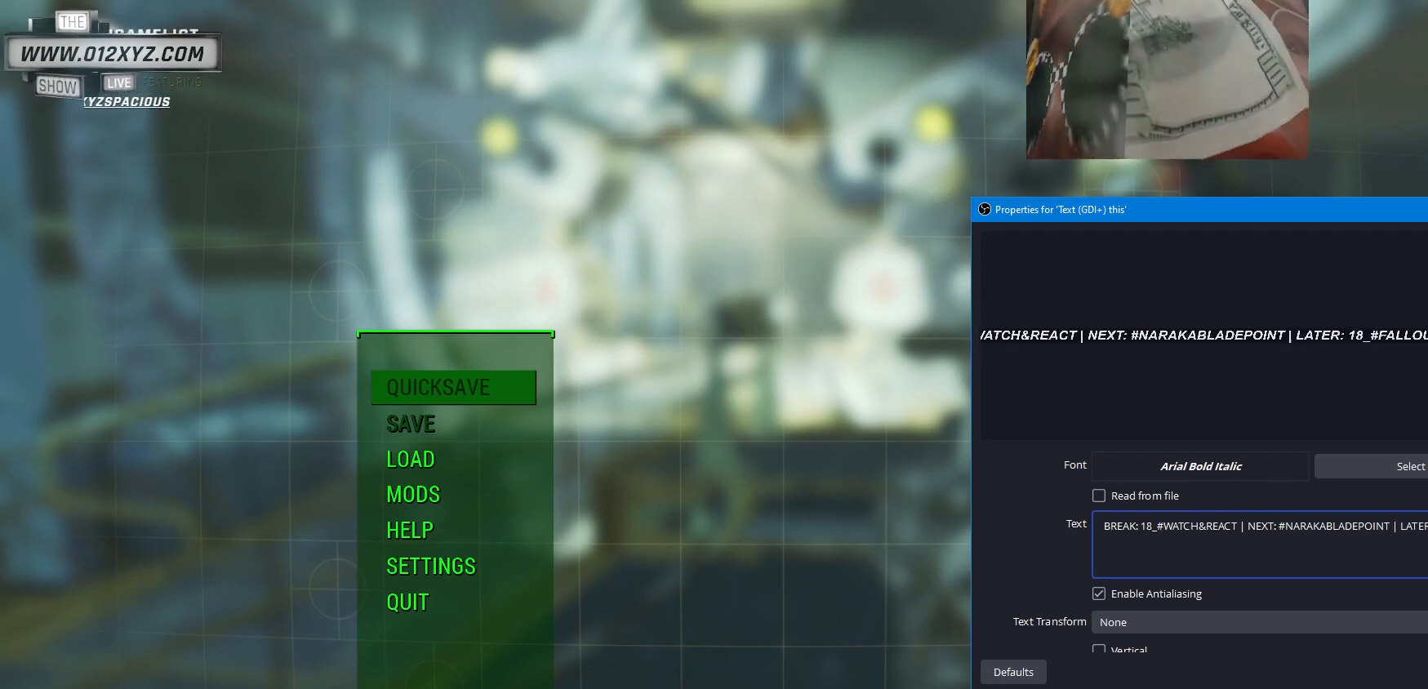
{"keys": [], "mouse": [], "events": []}
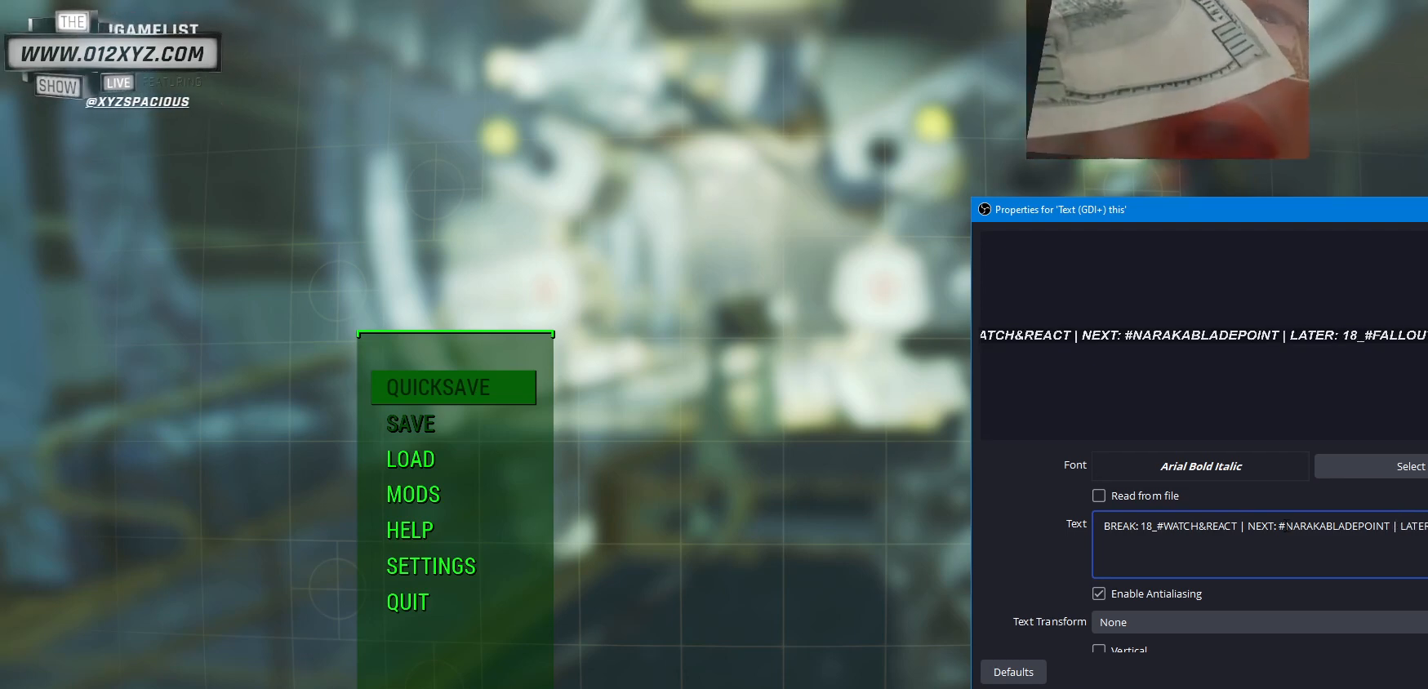
{"keys": [], "mouse": [], "events": []}
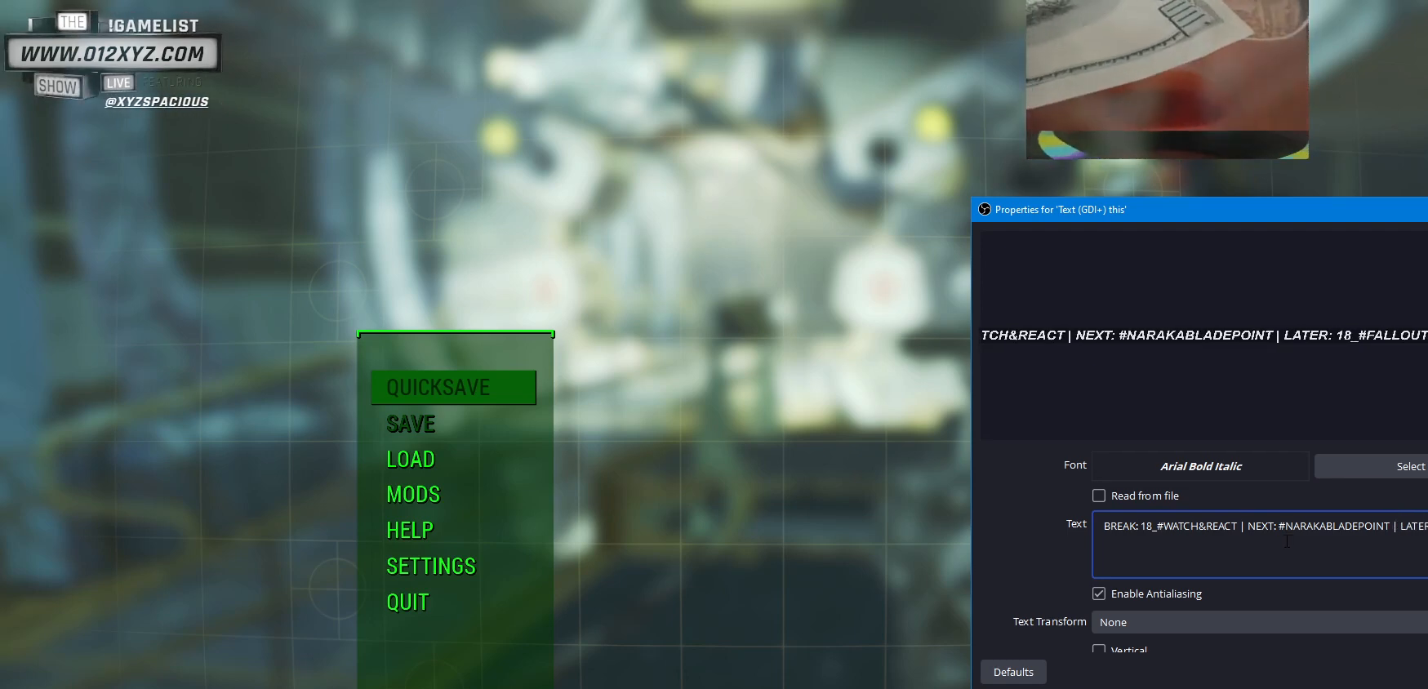
{"keys": [], "mouse": [], "events": []}
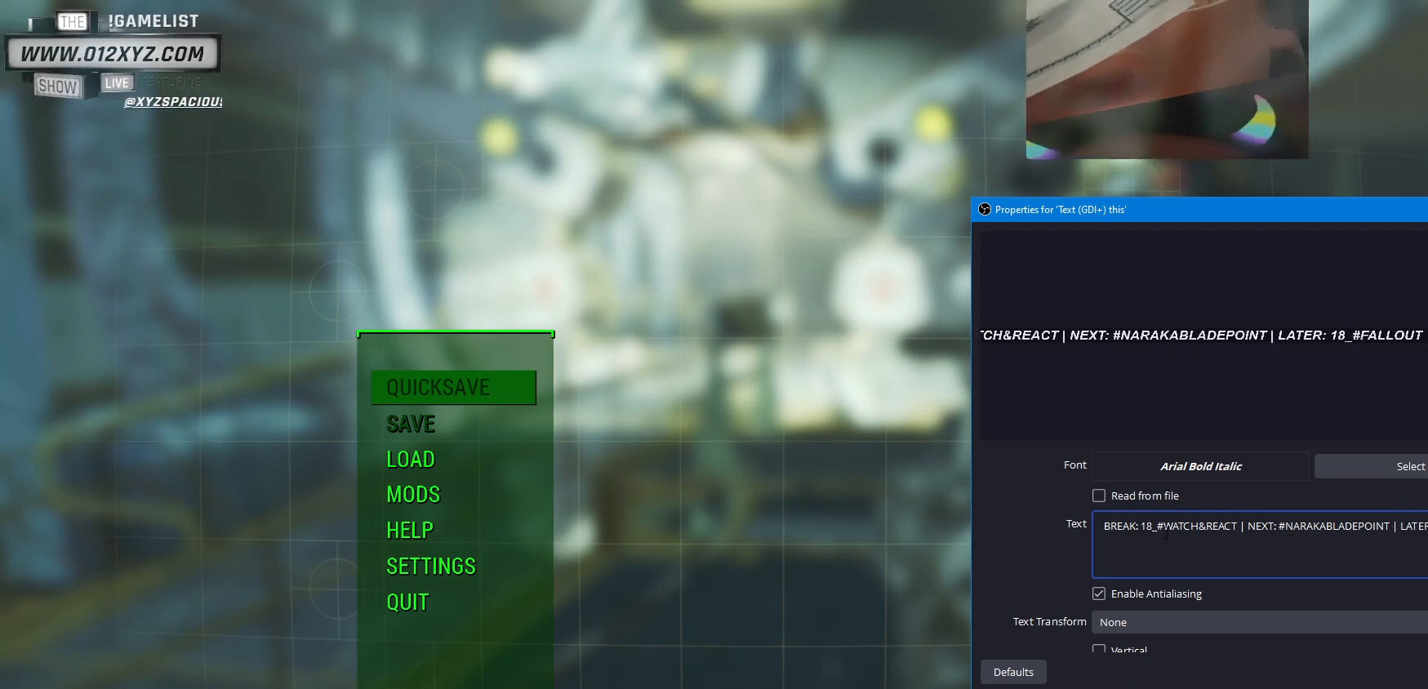
{"keys": [], "mouse": [], "events": []}
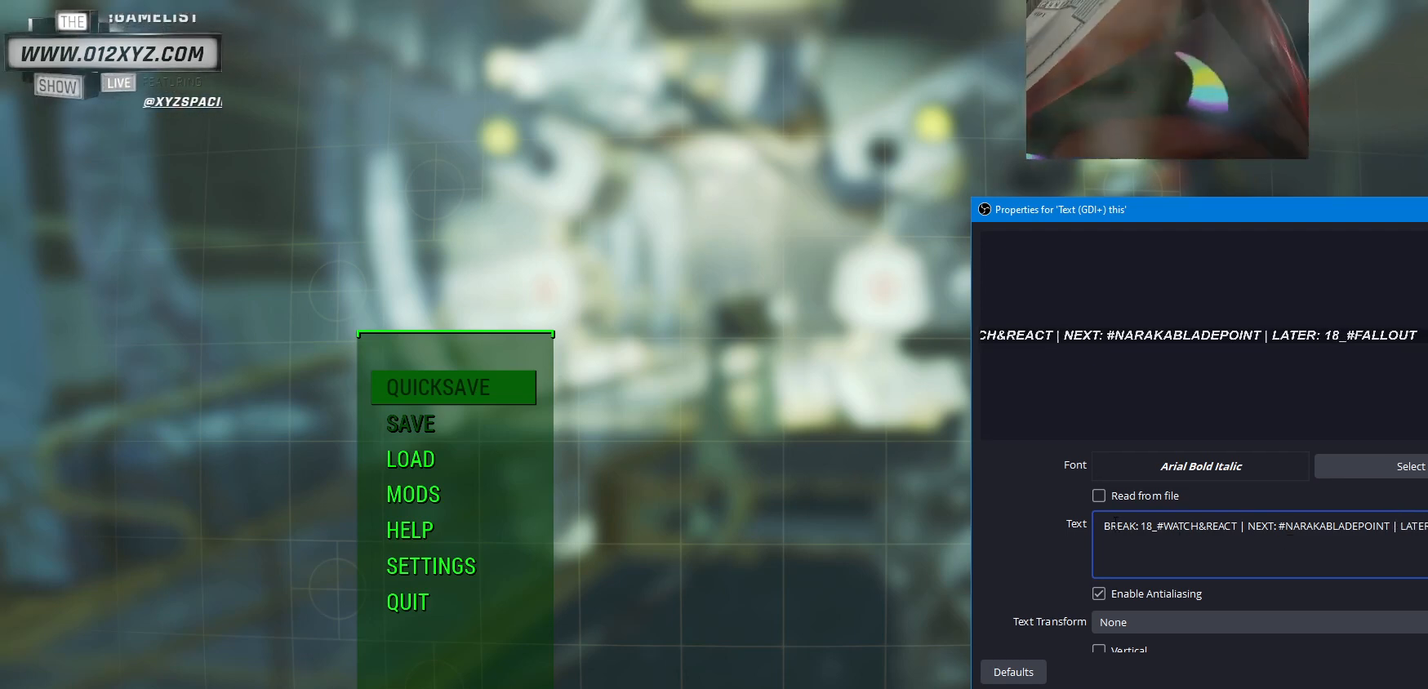
{"keys": [], "mouse": ["left"], "events": [[367, "mouse_left", "down"]]}
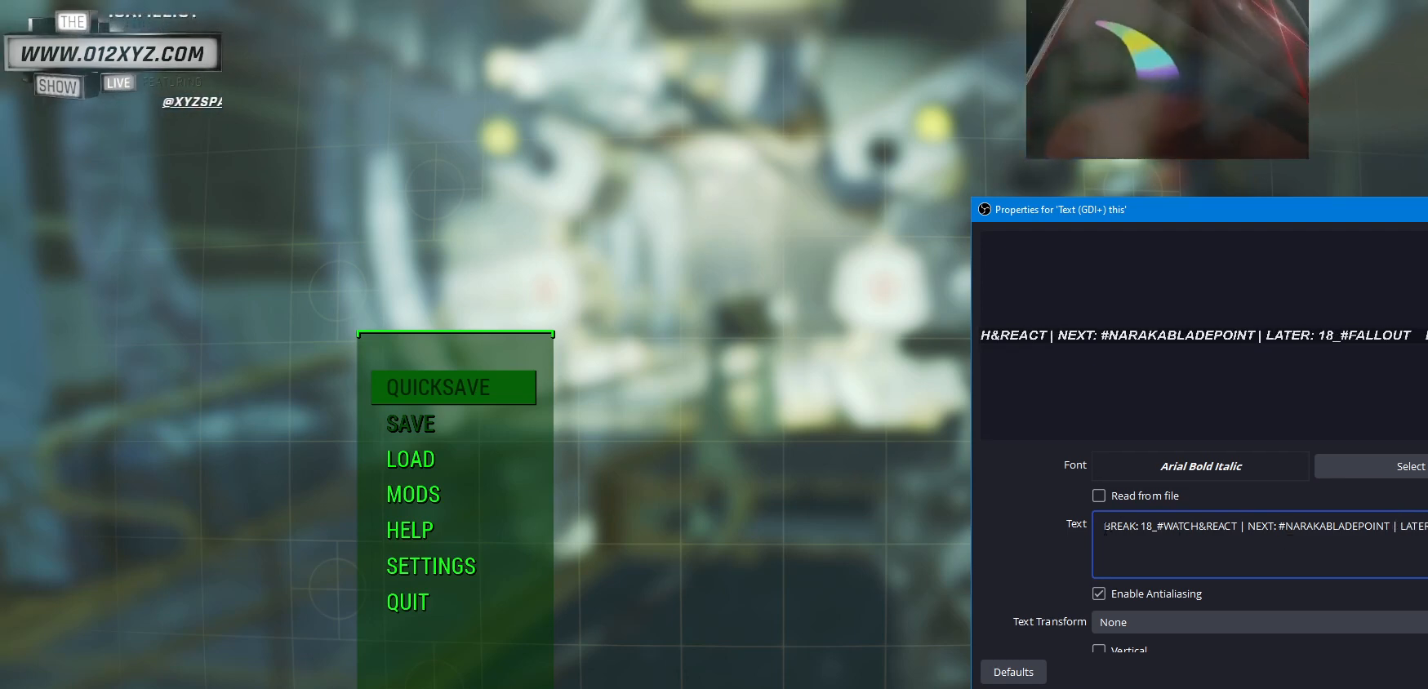
{"keys": [], "mouse": [], "events": [[33, "mouse_left", "up"]]}